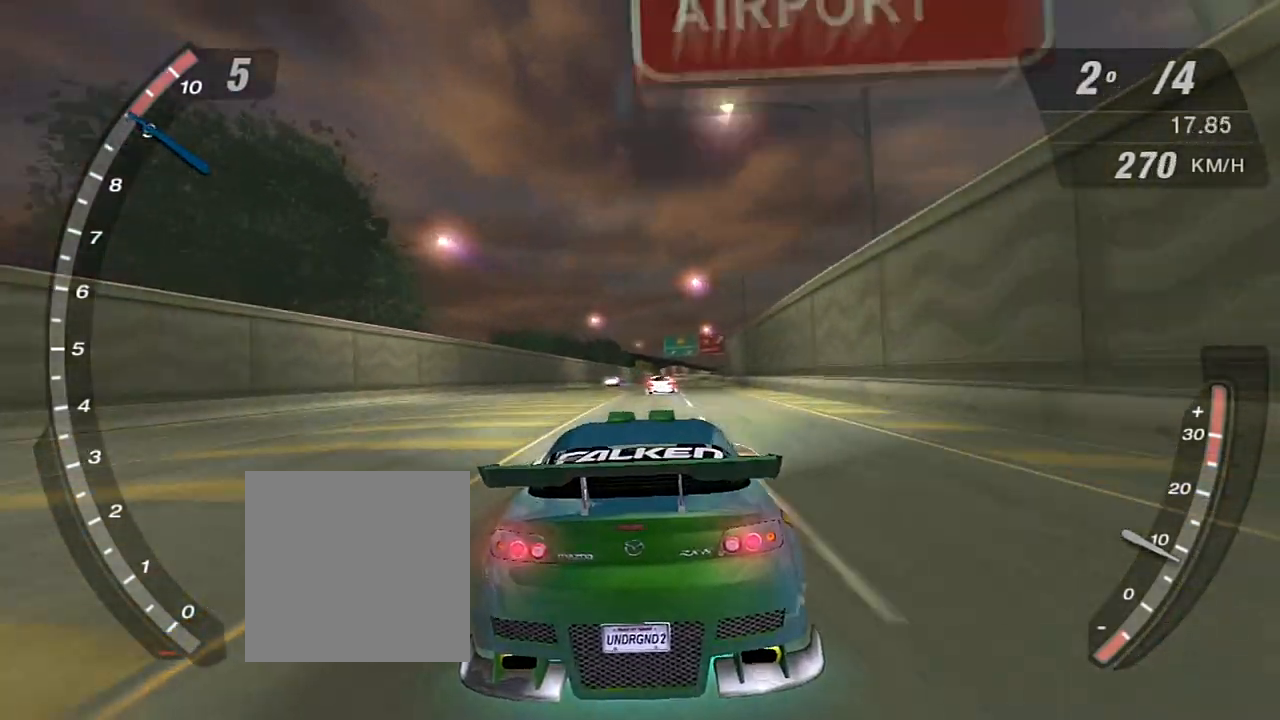
Gameplay with a controller (Xbox layout); each line is a JSON object with the inputs held at the frame after it. "events" lists button and stick changes between this image and that frame as [ms after this image, input, new state], when the widget could be followed in between. Not read: L3.
{"buttons": ["R2"], "left_stick": "center", "right_stick": "center", "events": []}
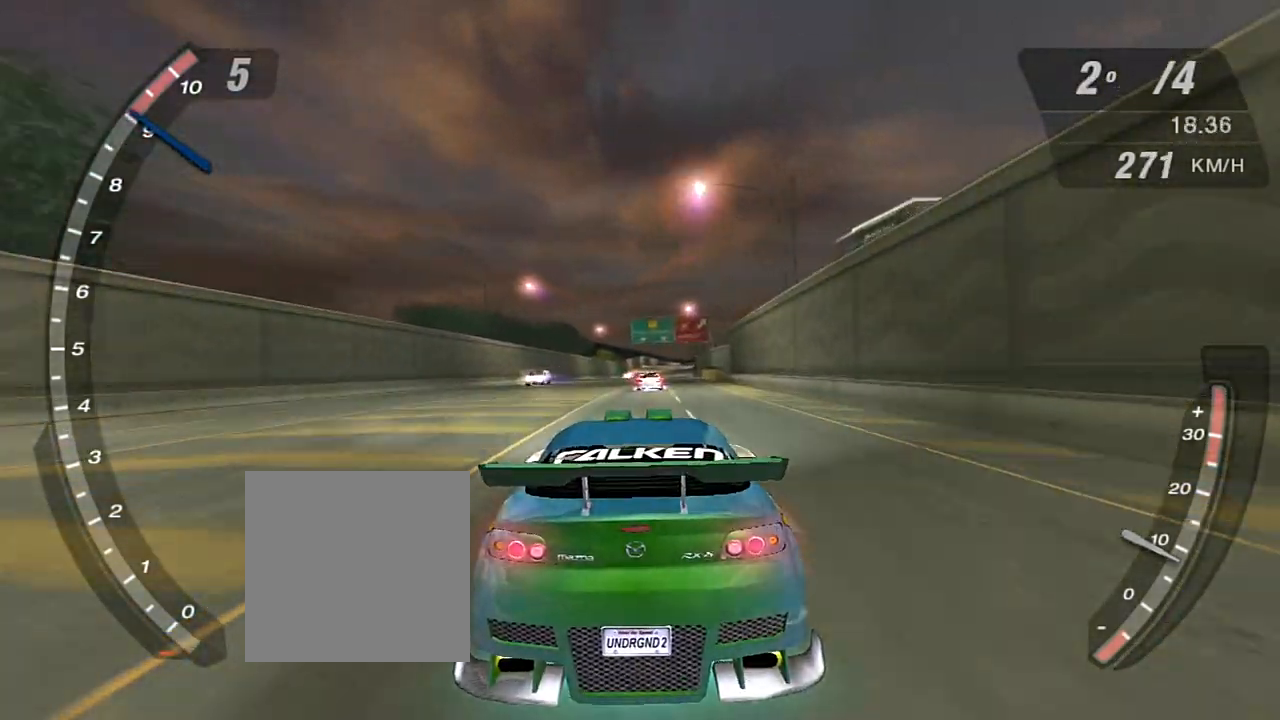
{"buttons": ["R2"], "left_stick": "center", "right_stick": "center", "events": []}
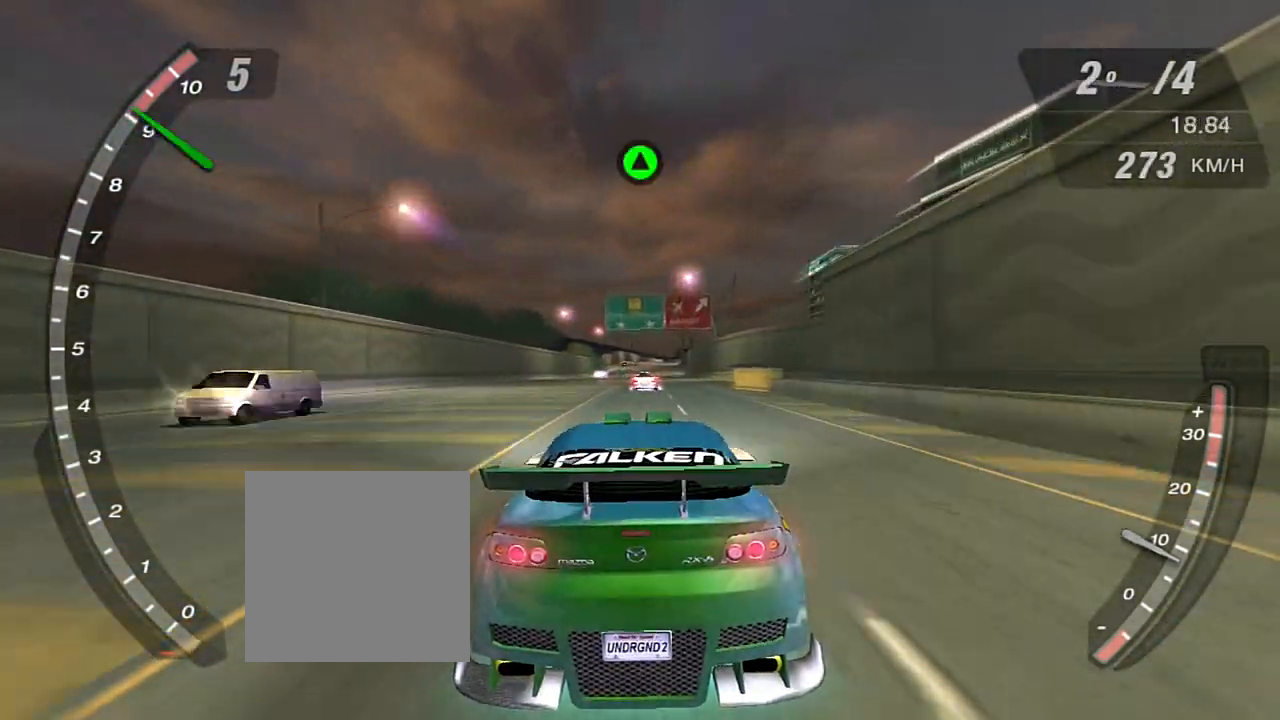
{"buttons": ["R2"], "left_stick": "center", "right_stick": "center", "events": [[266, "R1", "down"], [400, "R1", "up"]]}
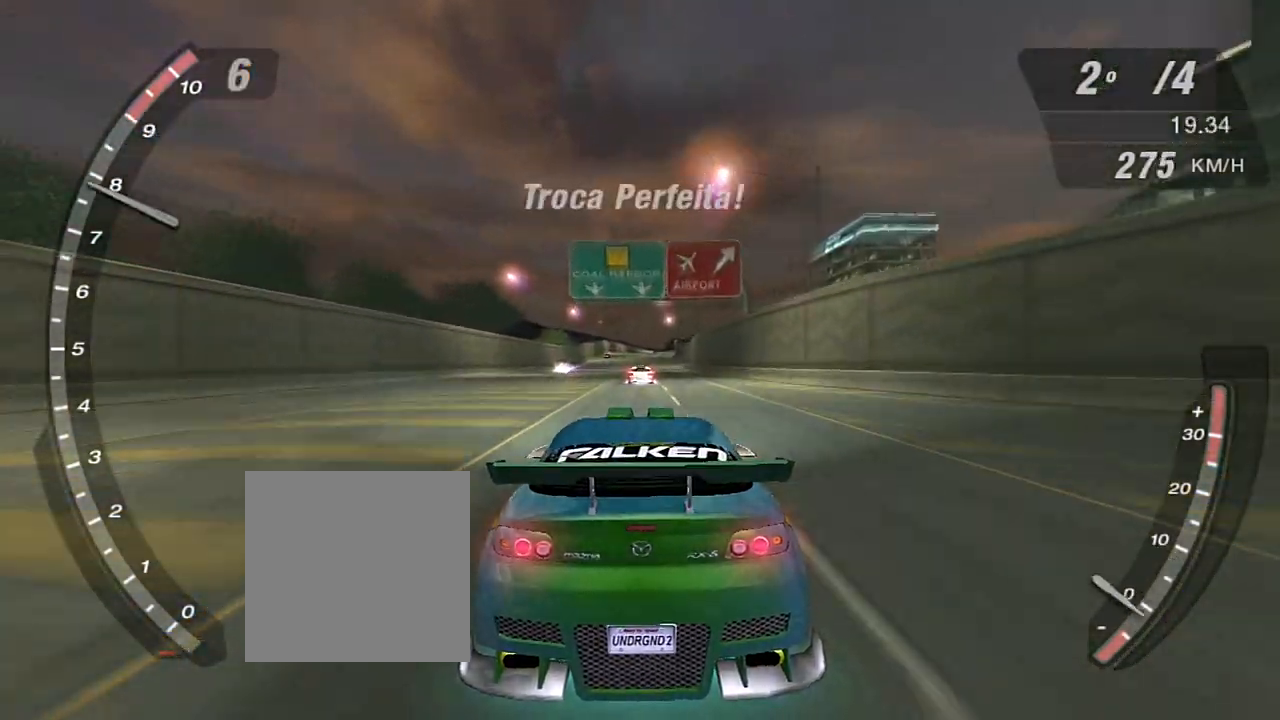
{"buttons": ["R2", "R3"], "left_stick": "center", "right_stick": "center", "events": [[300, "R3", "down"]]}
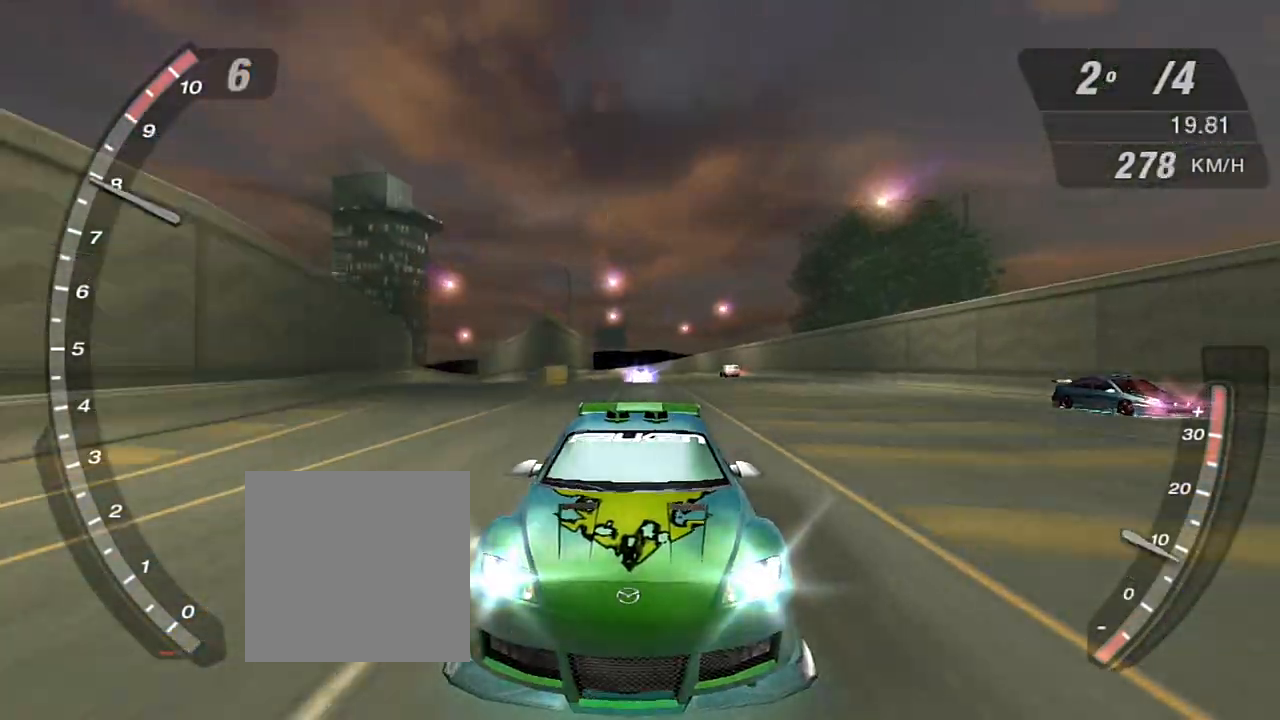
{"buttons": ["R2"], "left_stick": "center", "right_stick": "center", "events": [[367, "R3", "up"]]}
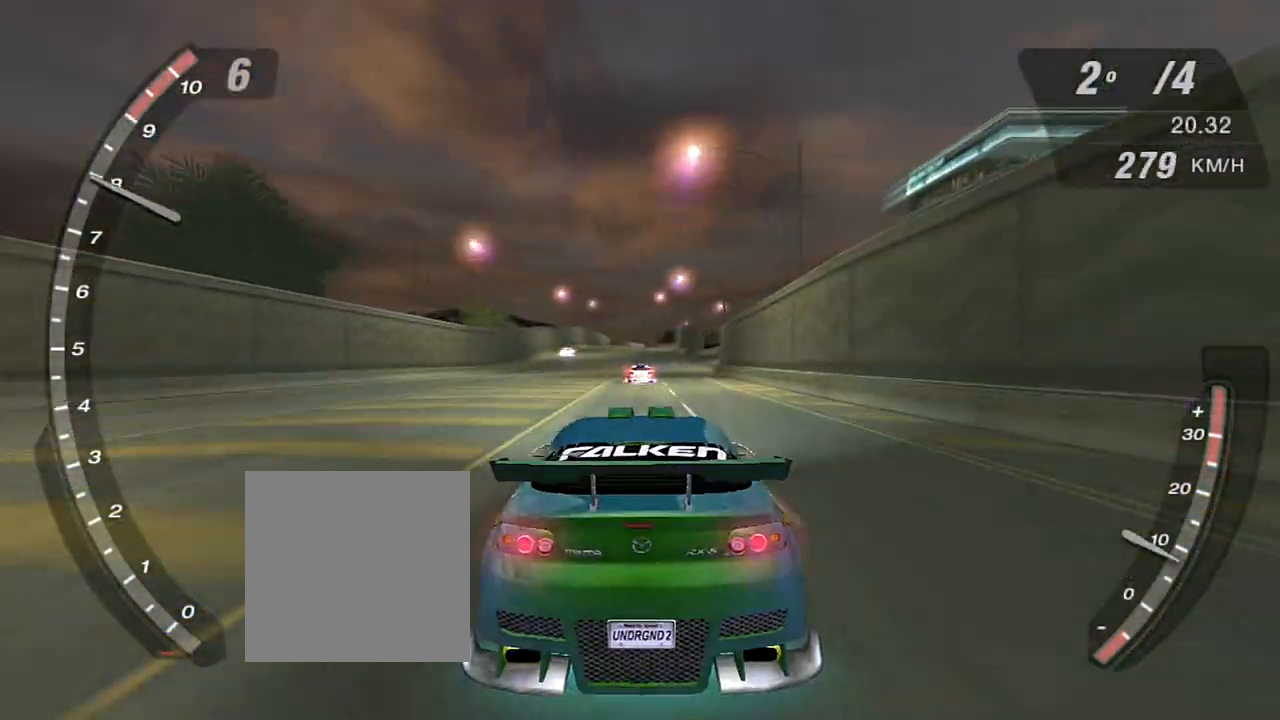
{"buttons": ["R2"], "left_stick": "center", "right_stick": "center", "events": []}
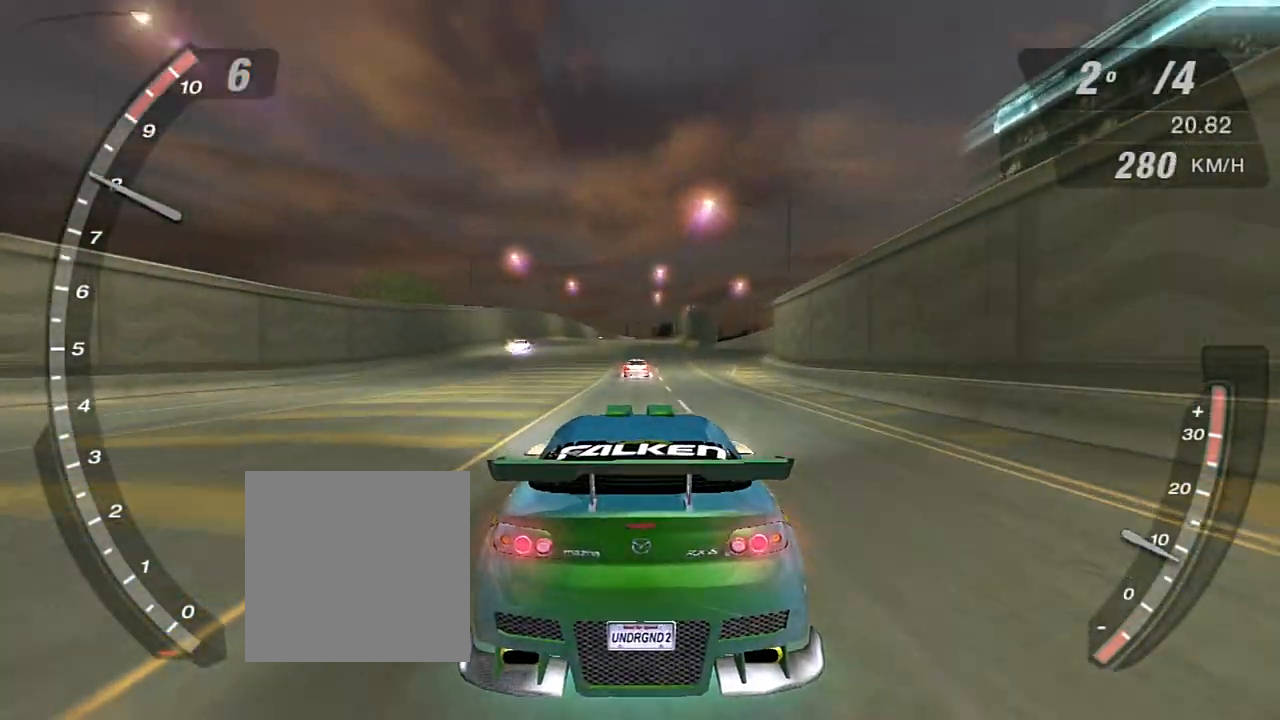
{"buttons": ["R2"], "left_stick": "center", "right_stick": "center", "events": []}
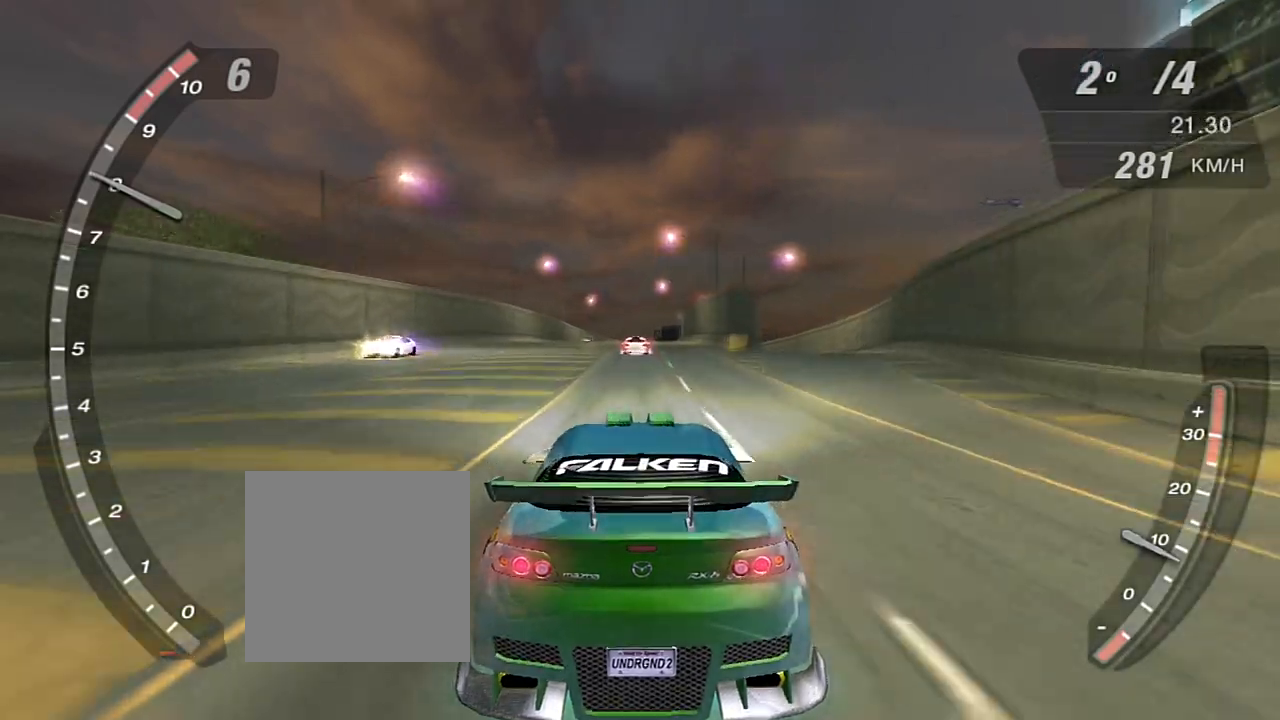
{"buttons": ["R2"], "left_stick": "center", "right_stick": "center", "events": []}
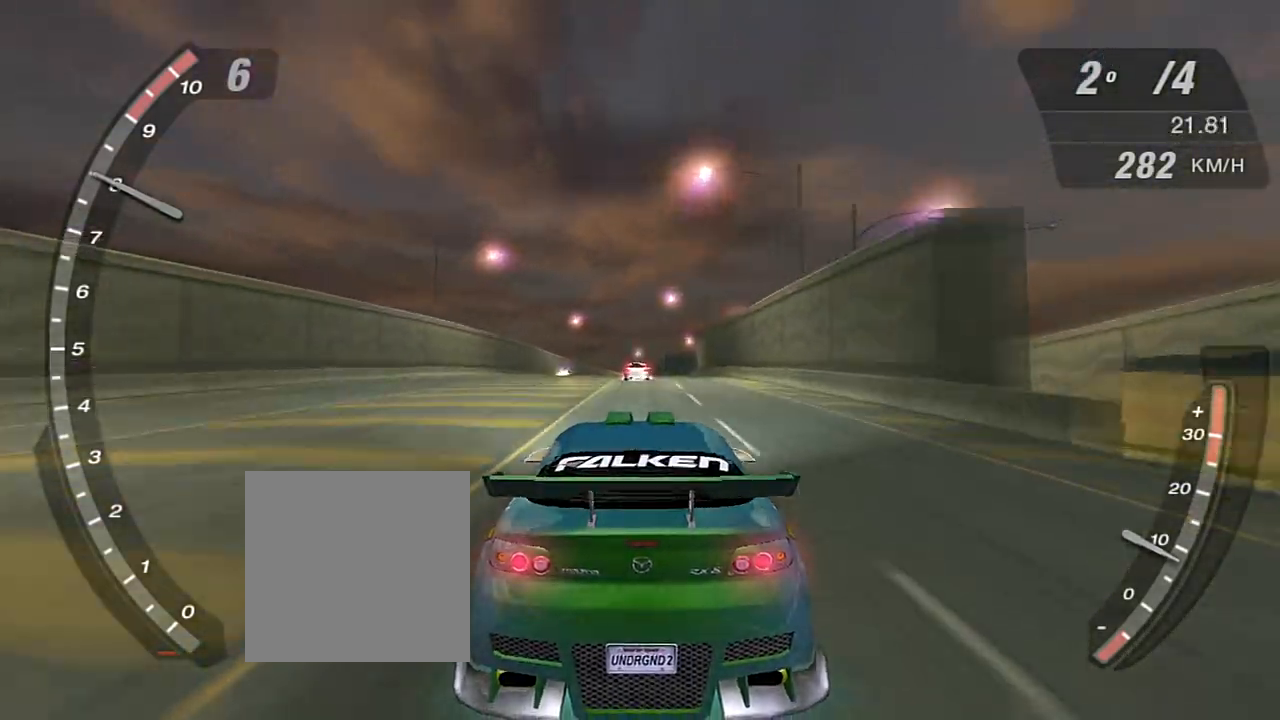
{"buttons": ["R2"], "left_stick": "center", "right_stick": "center", "events": []}
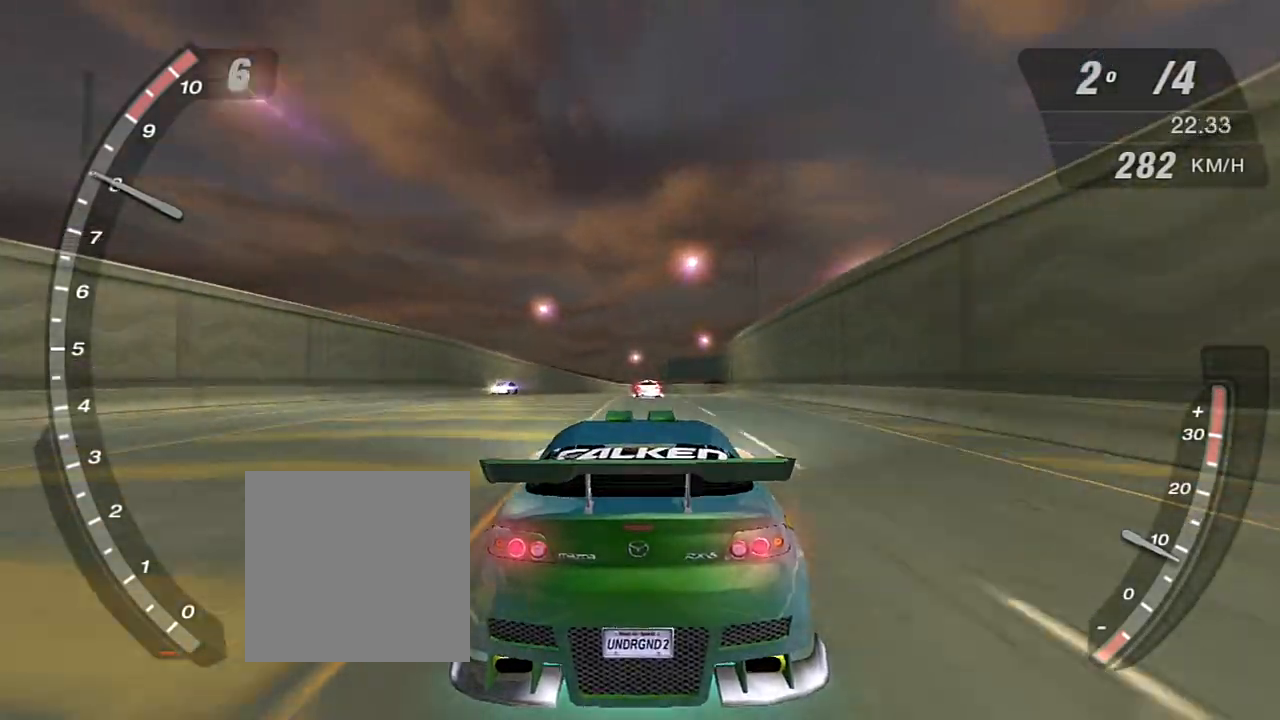
{"buttons": ["R2"], "left_stick": "center", "right_stick": "center", "events": []}
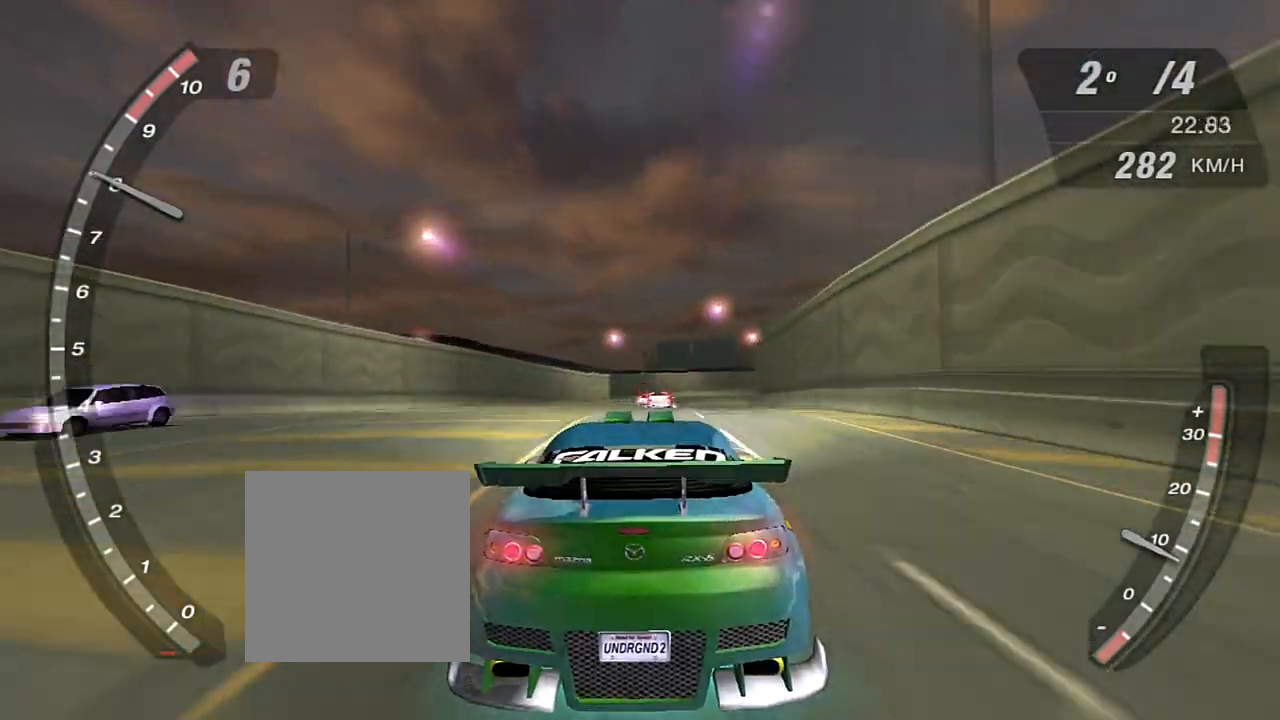
{"buttons": ["R2"], "left_stick": "center", "right_stick": "center", "events": []}
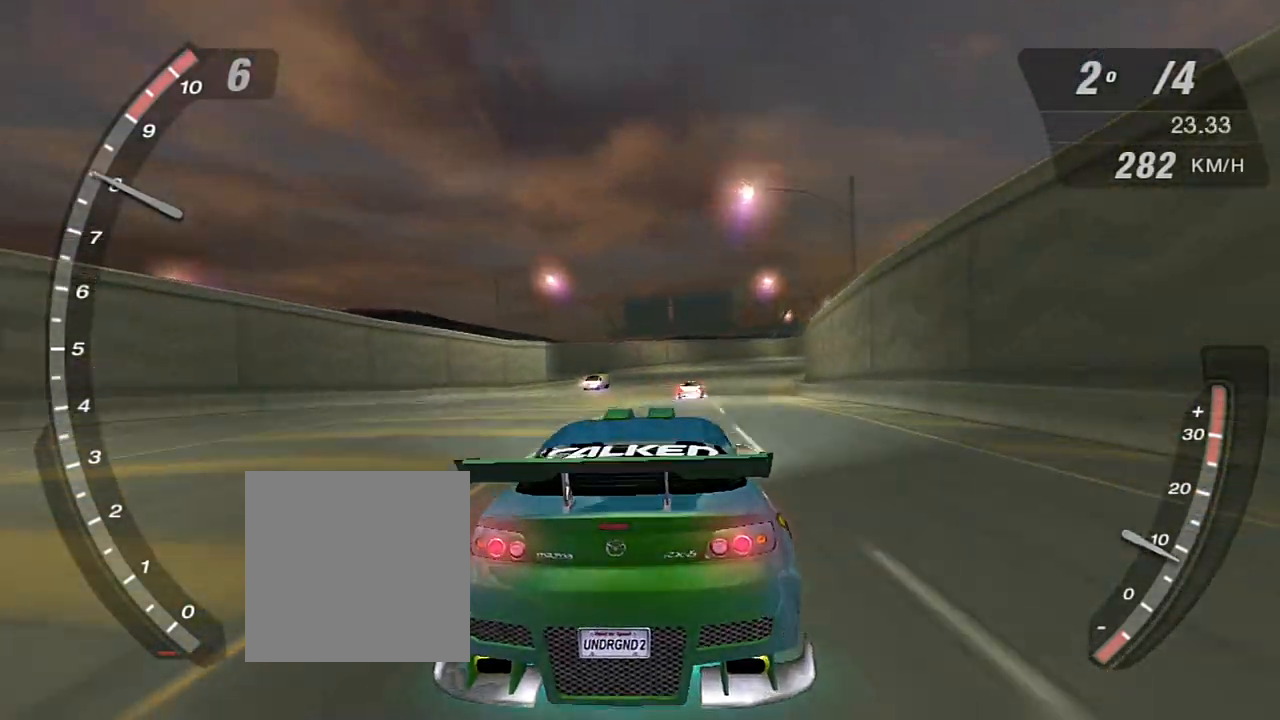
{"buttons": ["R2"], "left_stick": "center", "right_stick": "center", "events": []}
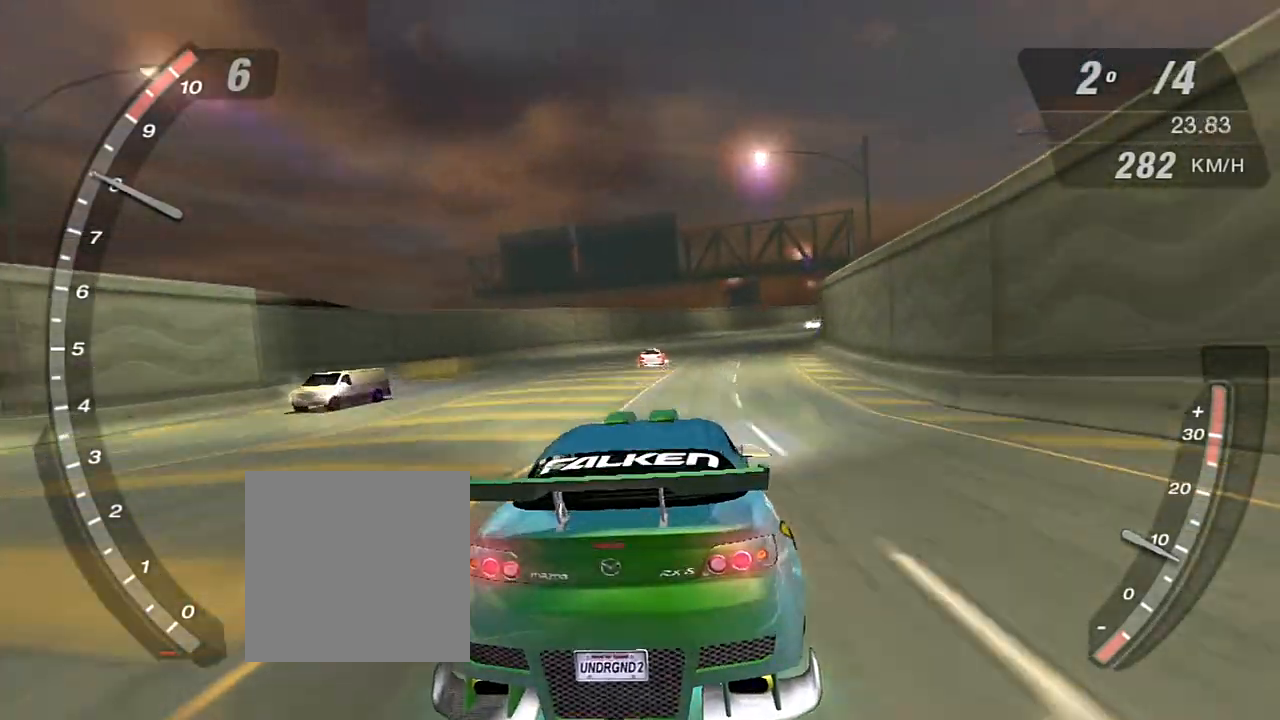
{"buttons": ["R2"], "left_stick": "left", "right_stick": "center", "events": [[467, "left_stick", "left"]]}
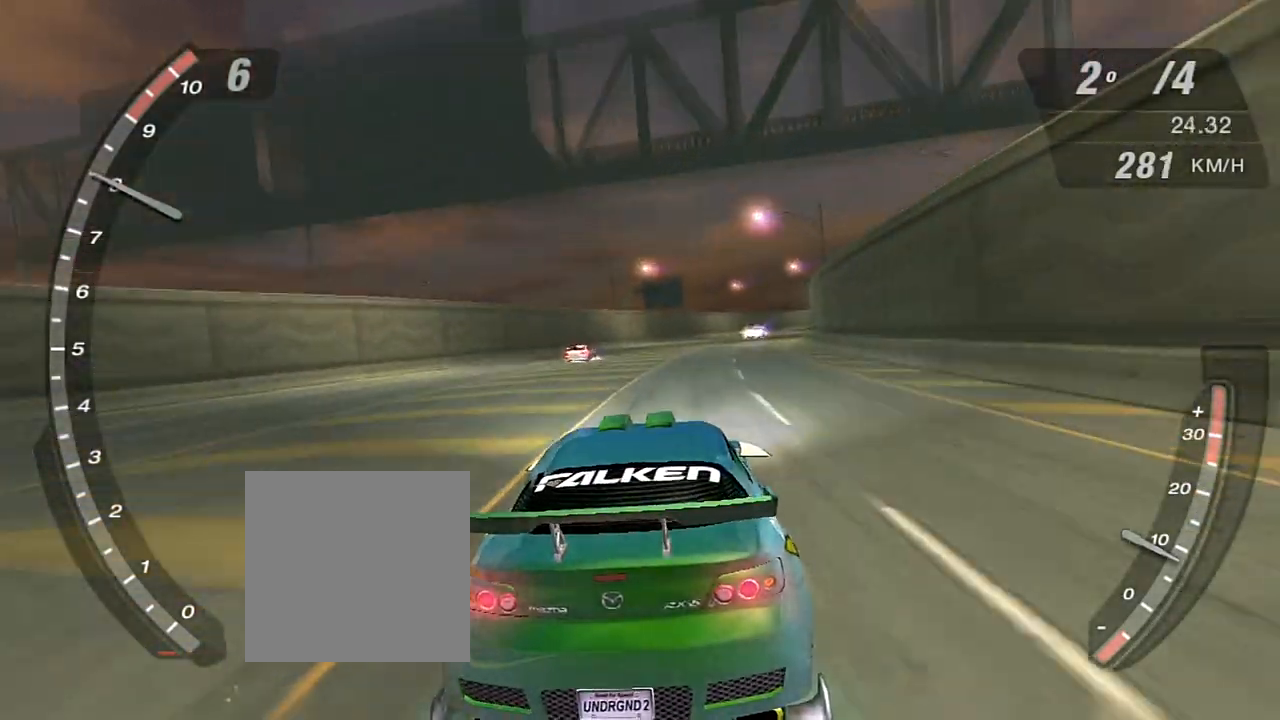
{"buttons": ["R2"], "left_stick": "center", "right_stick": "center", "events": [[66, "left_stick", "center"]]}
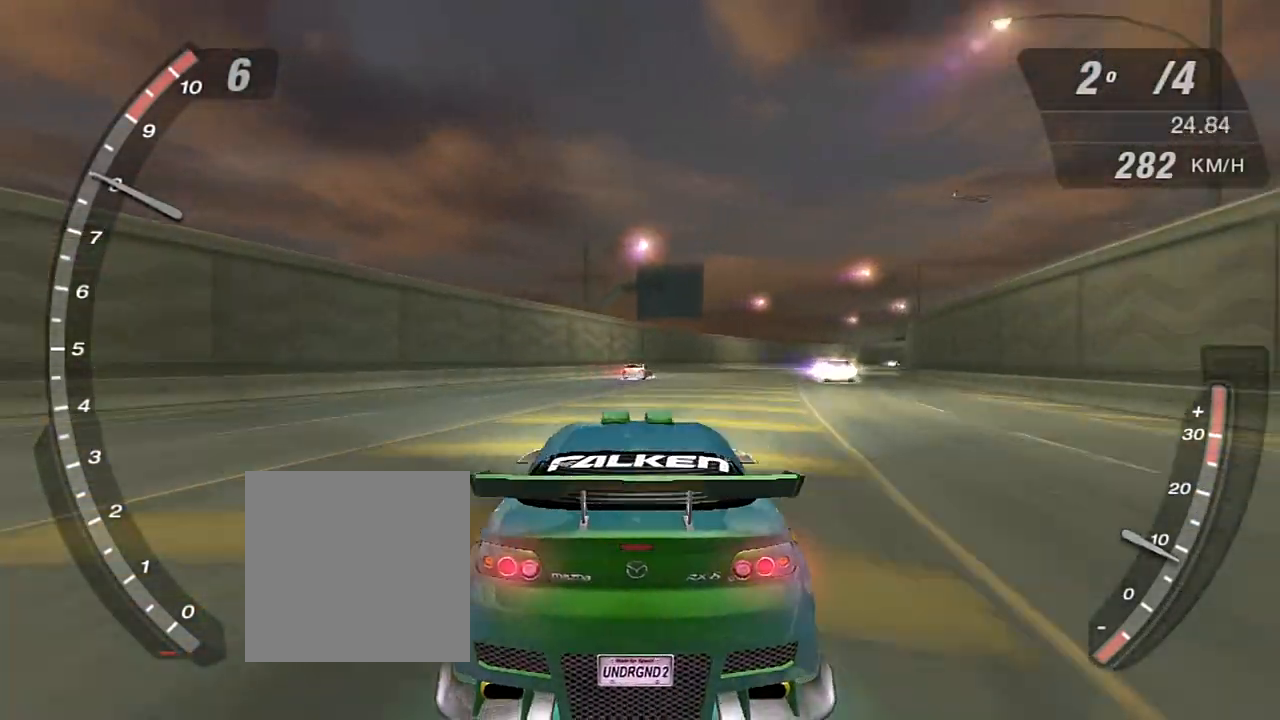
{"buttons": ["R2"], "left_stick": "center", "right_stick": "center", "events": []}
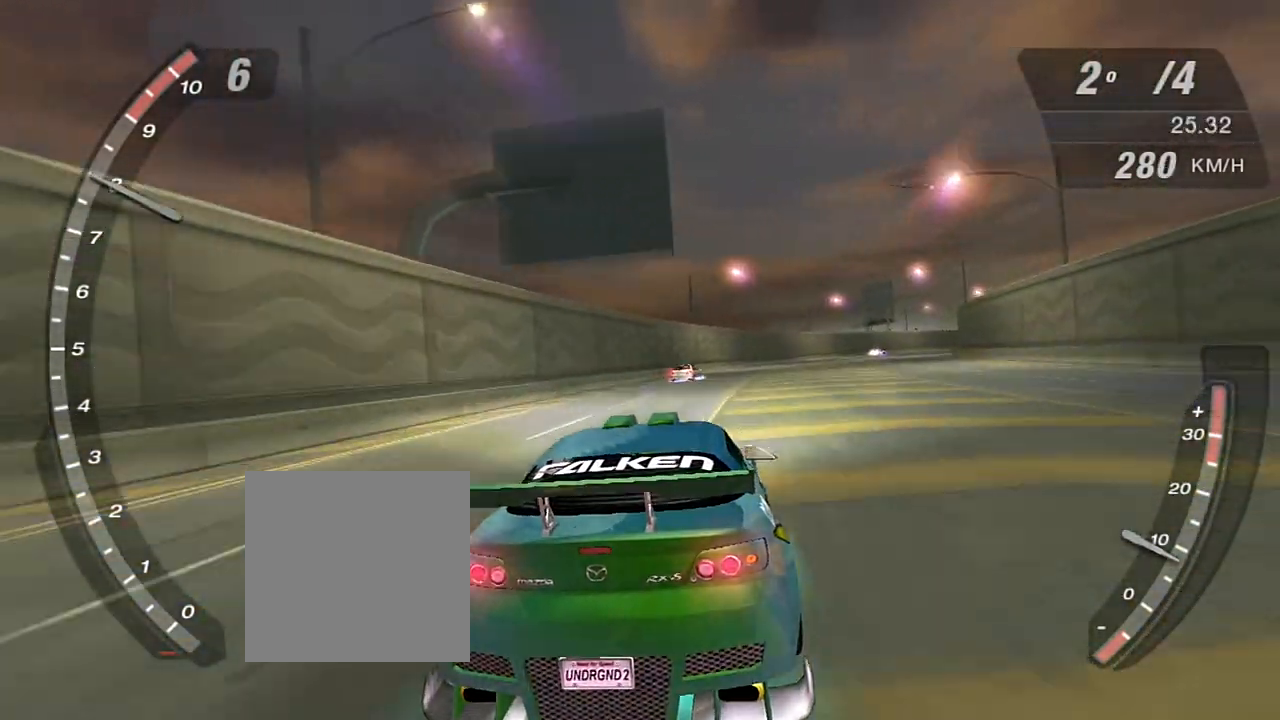
{"buttons": ["R2"], "left_stick": "center", "right_stick": "center", "events": []}
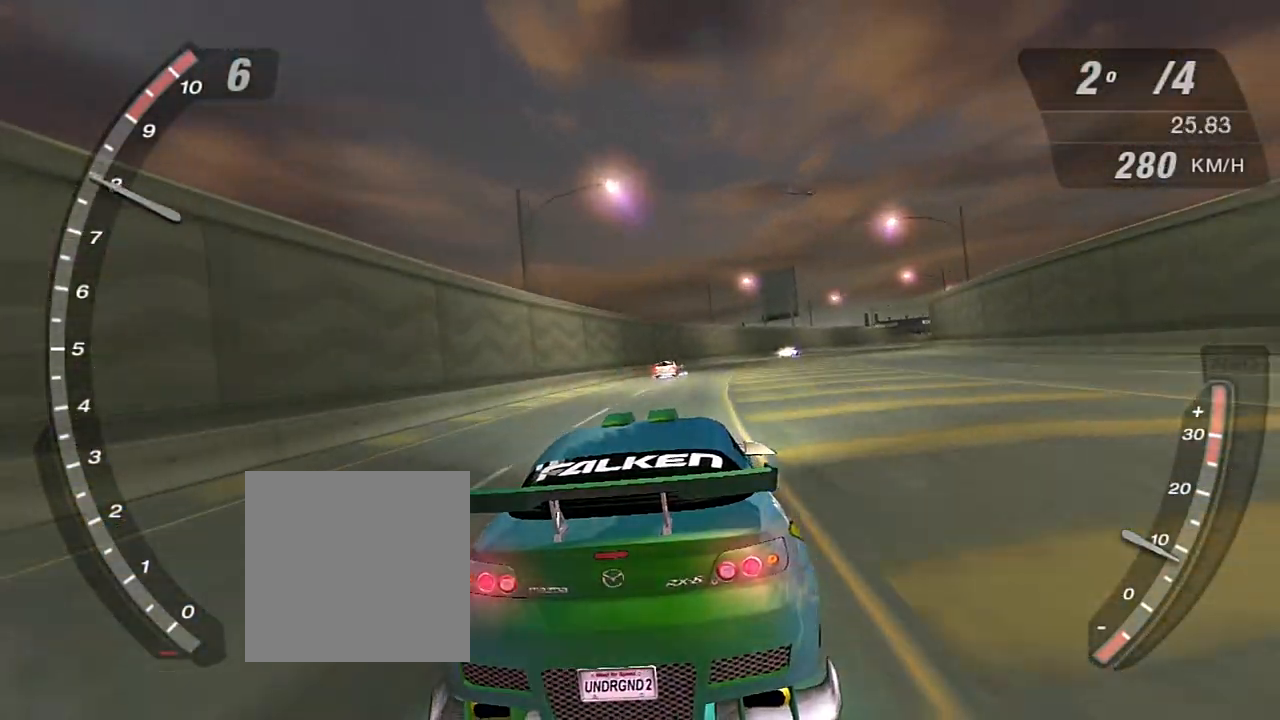
{"buttons": ["R2"], "left_stick": "center", "right_stick": "center", "events": [[234, "left_stick", "left"], [334, "left_stick", "center"]]}
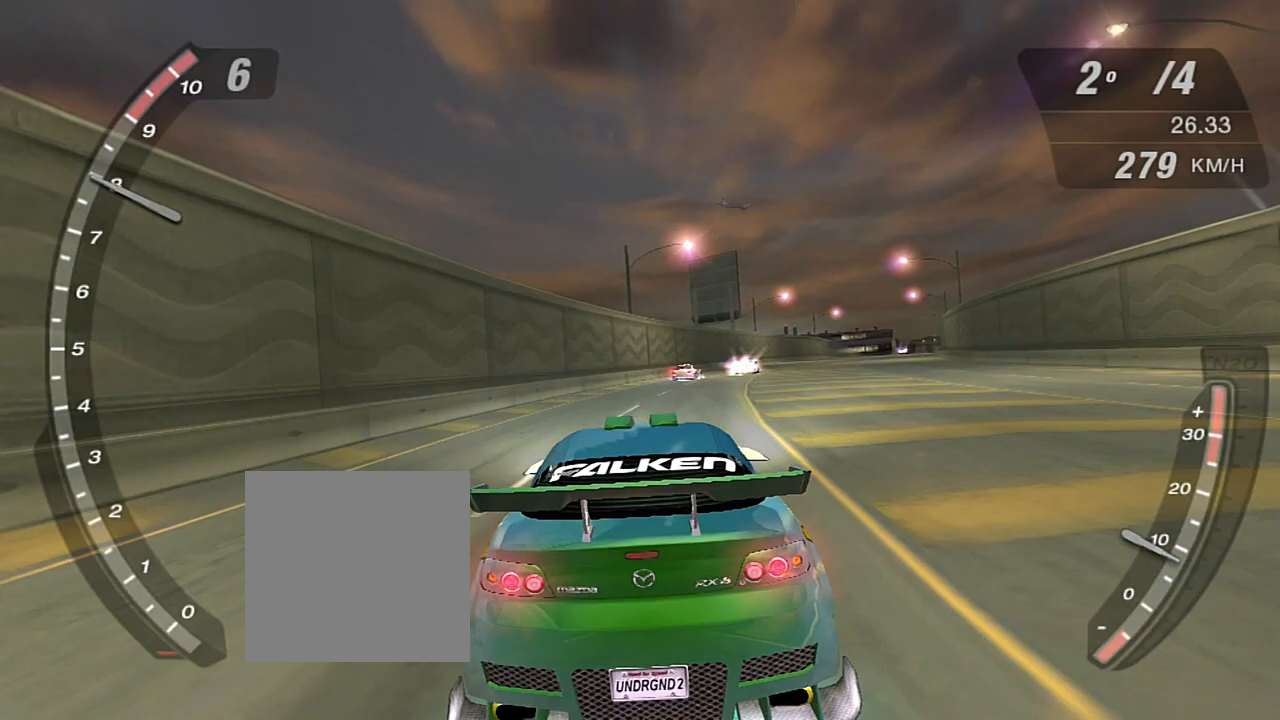
{"buttons": ["R2"], "left_stick": "center", "right_stick": "center", "events": []}
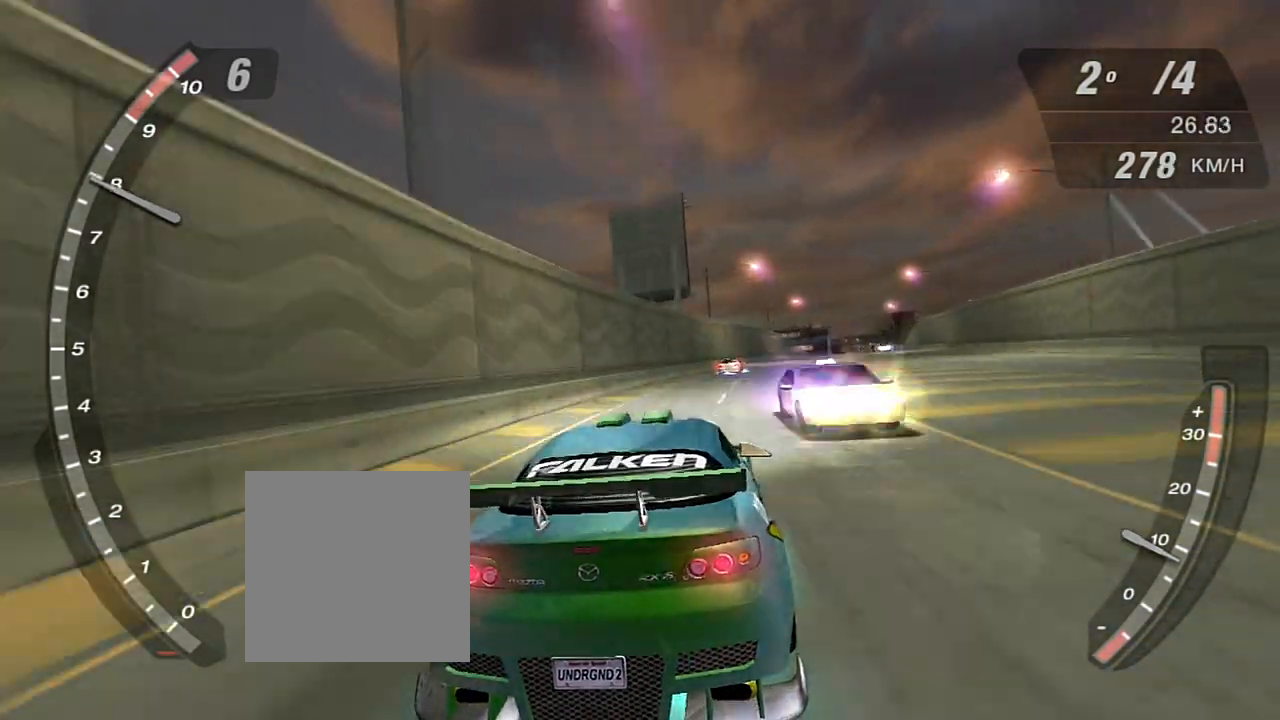
{"buttons": ["X", "R2"], "left_stick": "center", "right_stick": "center", "events": [[501, "X", "down"]]}
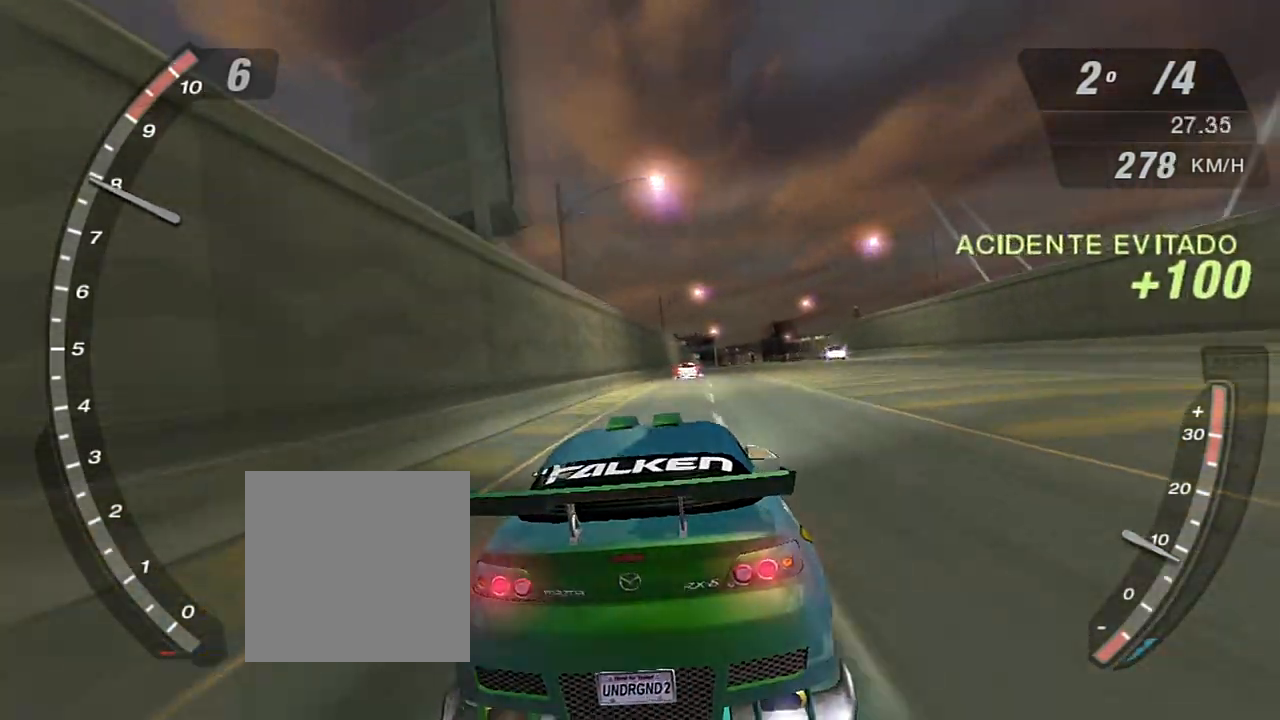
{"buttons": ["X", "R2"], "left_stick": "center", "right_stick": "center", "events": []}
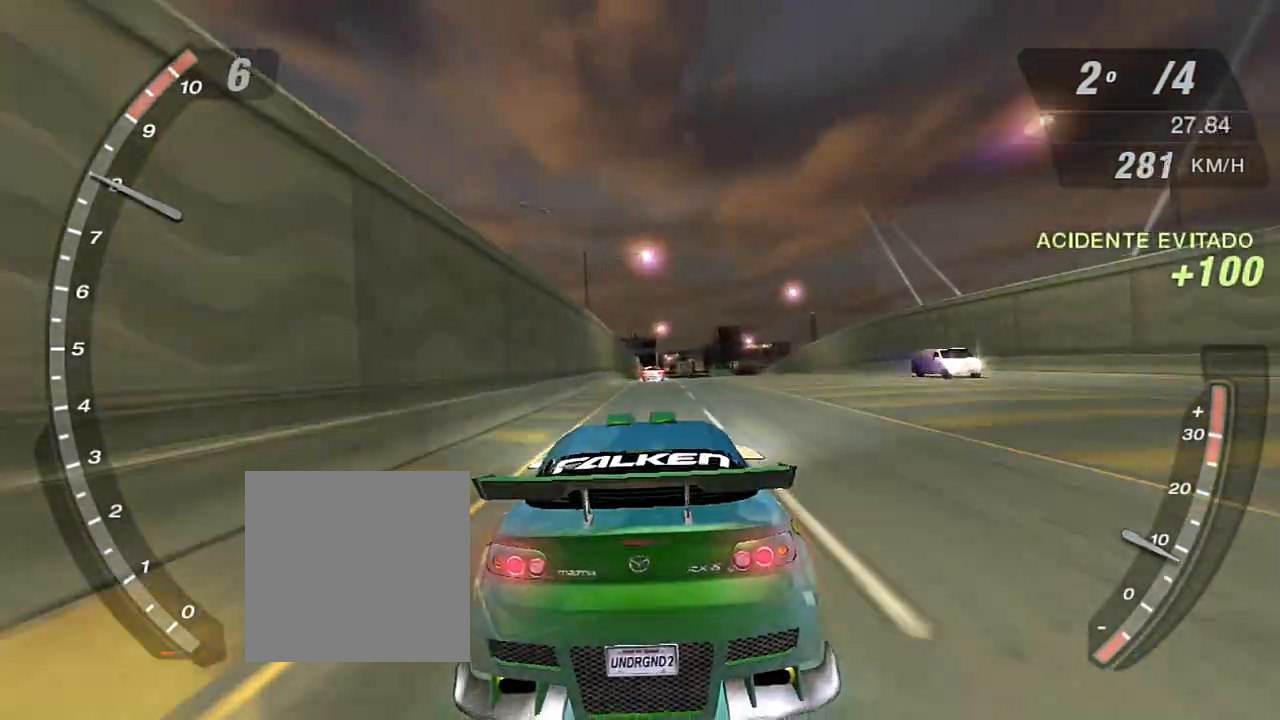
{"buttons": ["X", "R2"], "left_stick": "center", "right_stick": "center", "events": []}
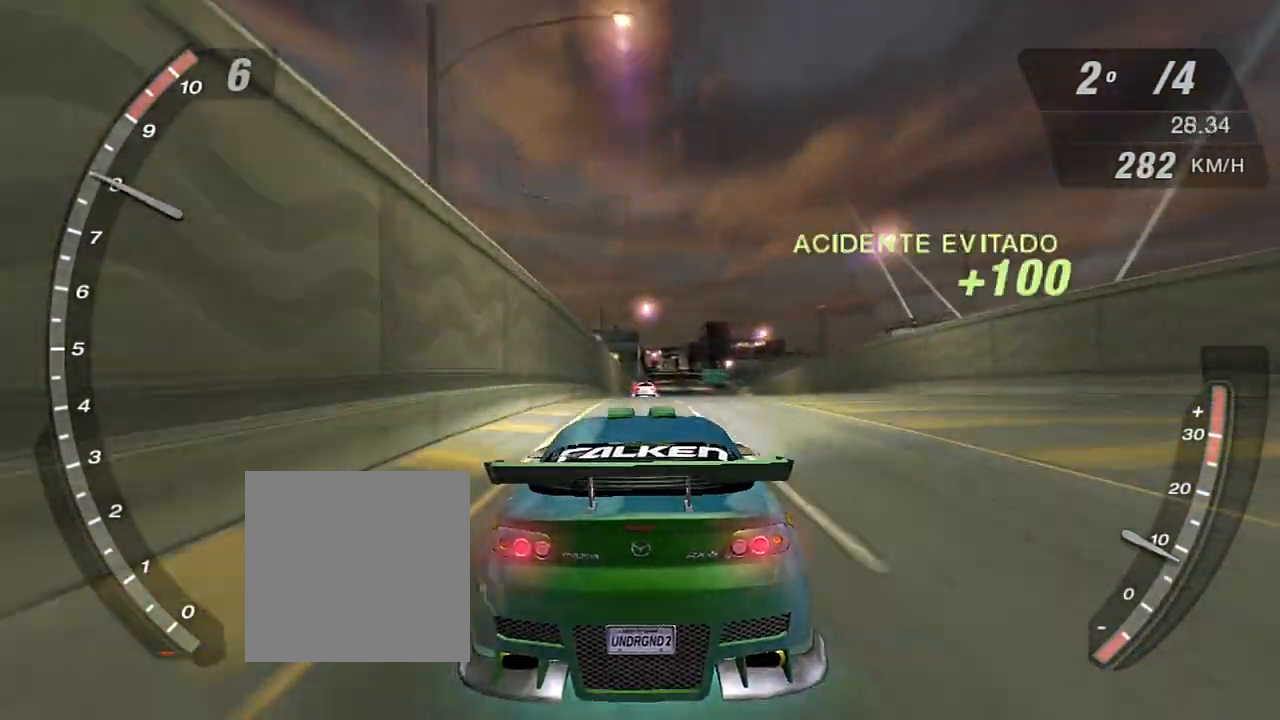
{"buttons": ["R2"], "left_stick": "center", "right_stick": "center", "events": [[400, "X", "up"]]}
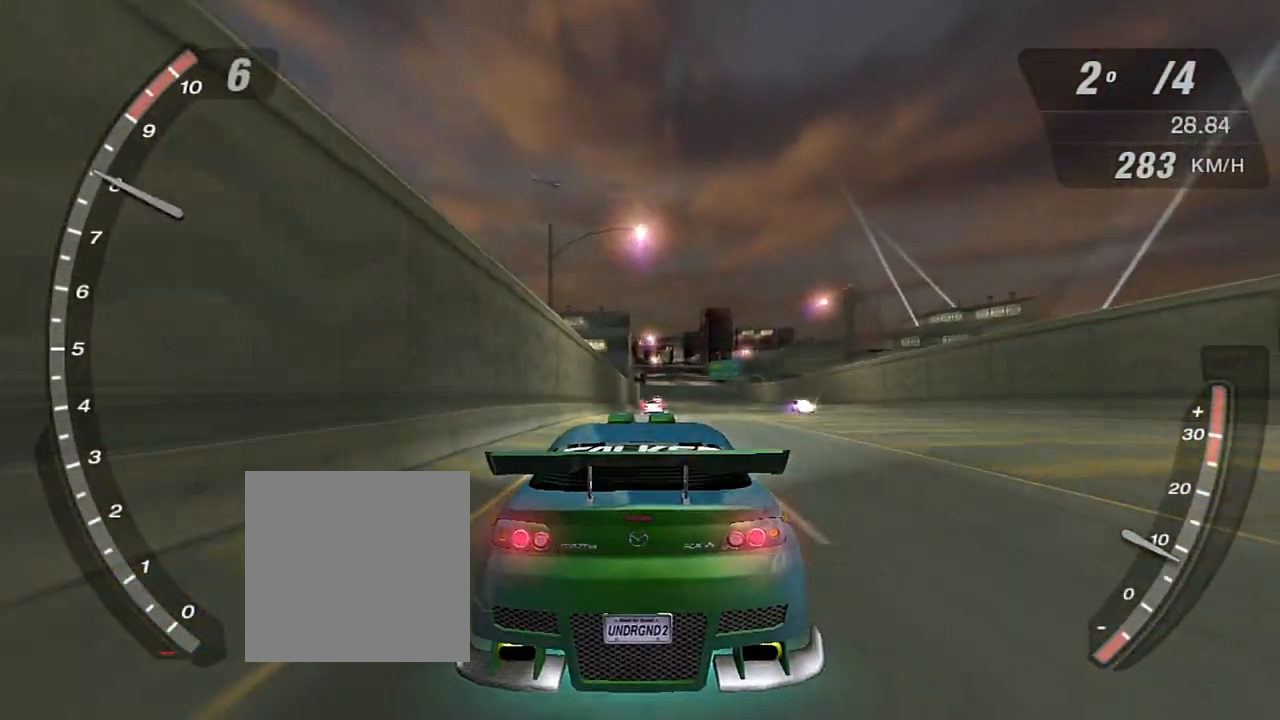
{"buttons": ["R2"], "left_stick": "right", "right_stick": "center", "events": [[467, "left_stick", "right"]]}
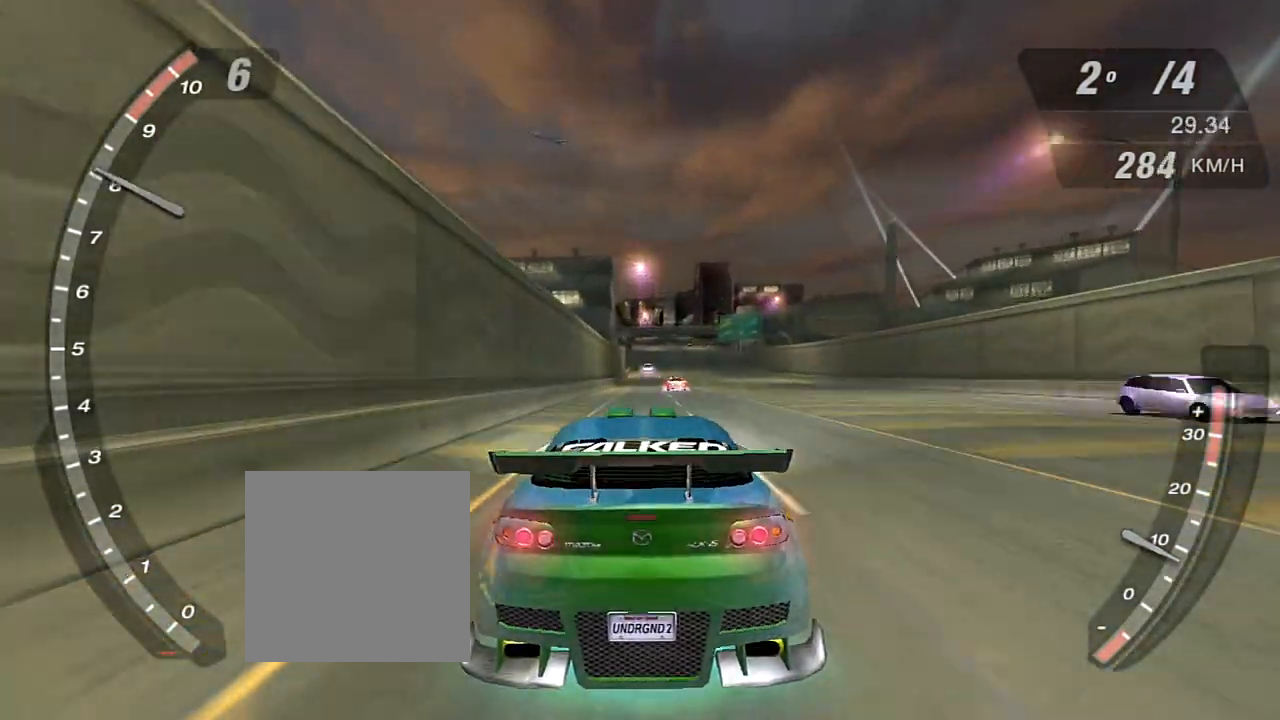
{"buttons": ["R2"], "left_stick": "center", "right_stick": "center", "events": [[66, "left_stick", "center"]]}
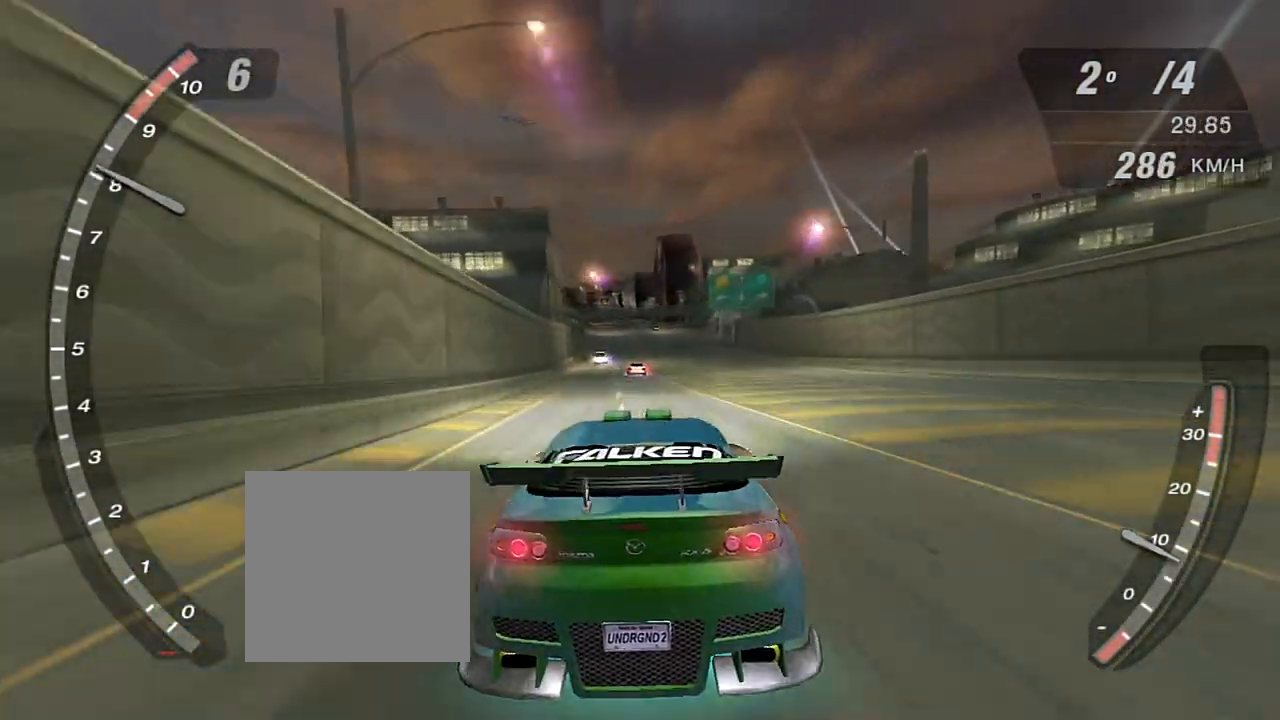
{"buttons": ["R2"], "left_stick": "center", "right_stick": "center", "events": []}
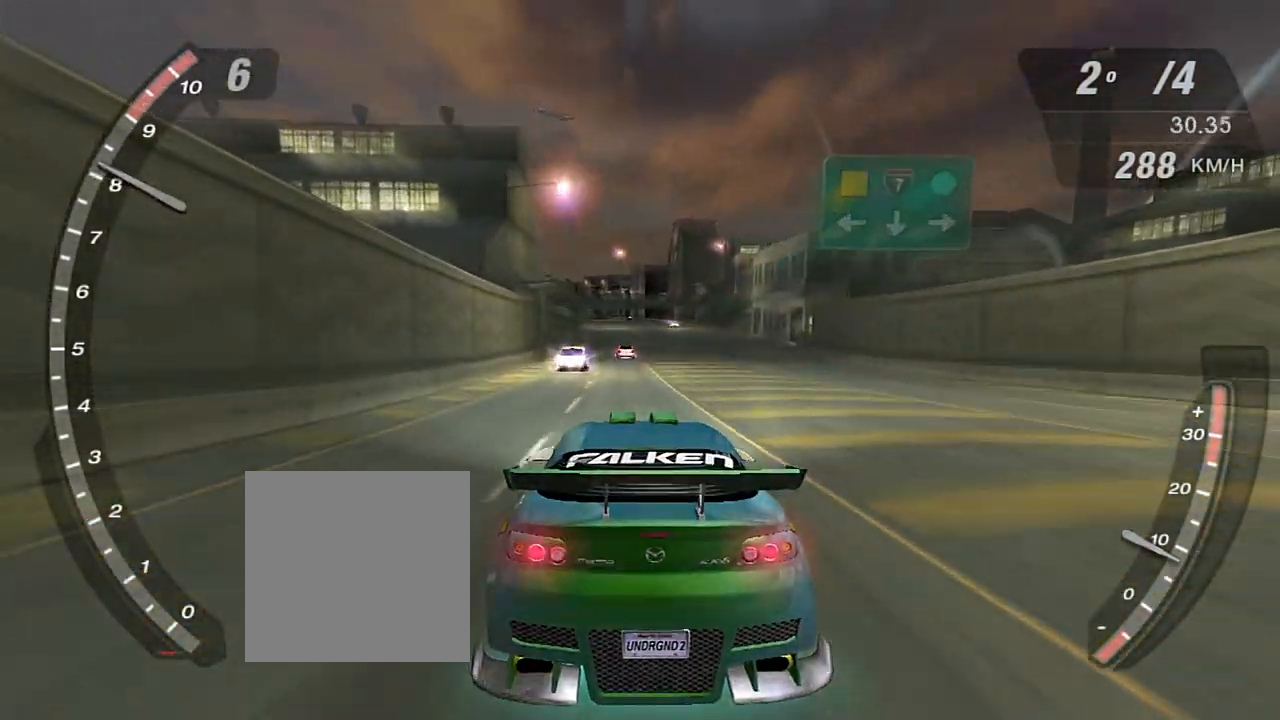
{"buttons": ["R2"], "left_stick": "center", "right_stick": "center", "events": [[66, "left_stick", "left"], [200, "left_stick", "center"]]}
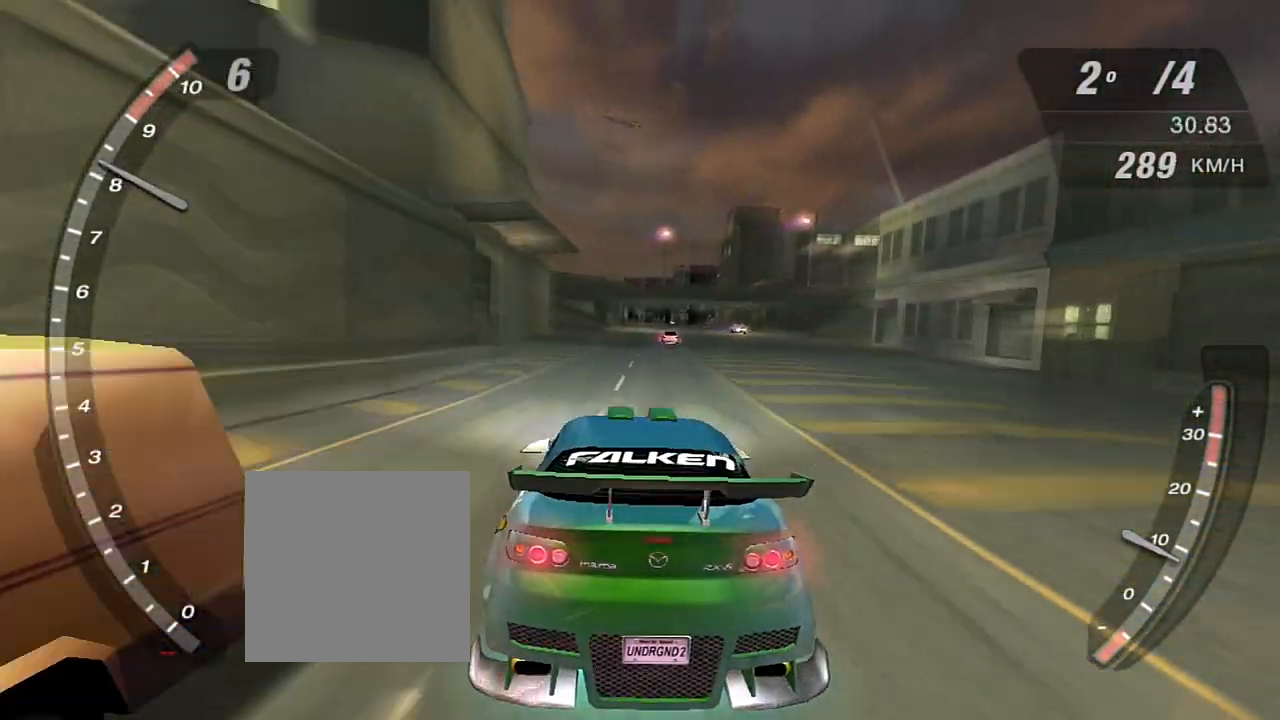
{"buttons": ["R2"], "left_stick": "center", "right_stick": "center", "events": [[200, "left_stick", "right"], [267, "left_stick", "center"]]}
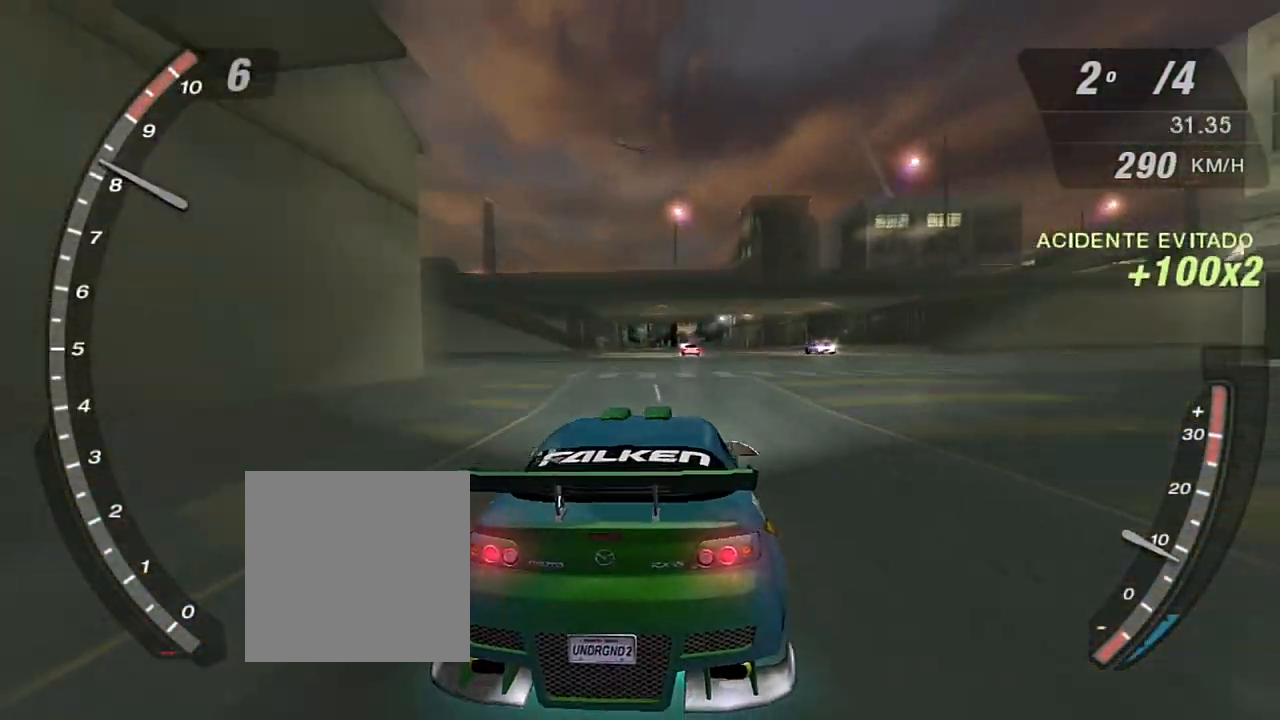
{"buttons": ["X", "R2"], "left_stick": "center", "right_stick": "center", "events": [[66, "left_stick", "right"], [133, "left_stick", "center"], [200, "X", "down"]]}
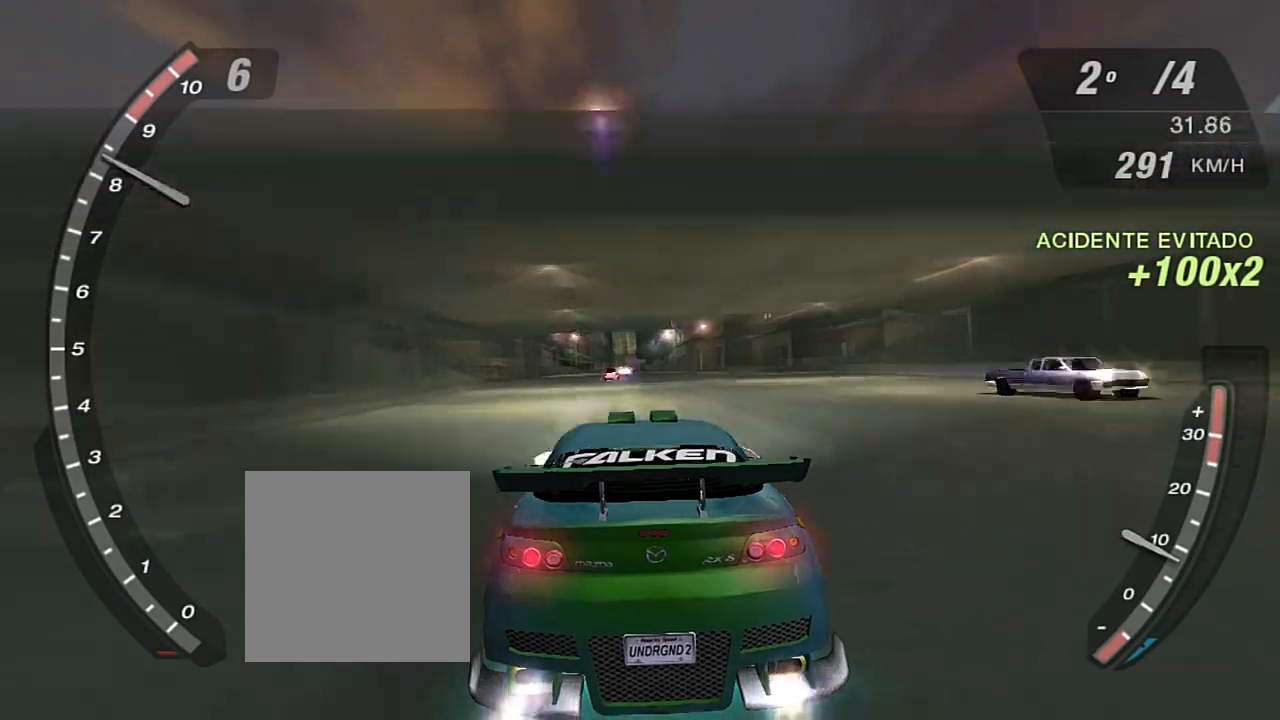
{"buttons": ["X", "R2"], "left_stick": "center", "right_stick": "center", "events": []}
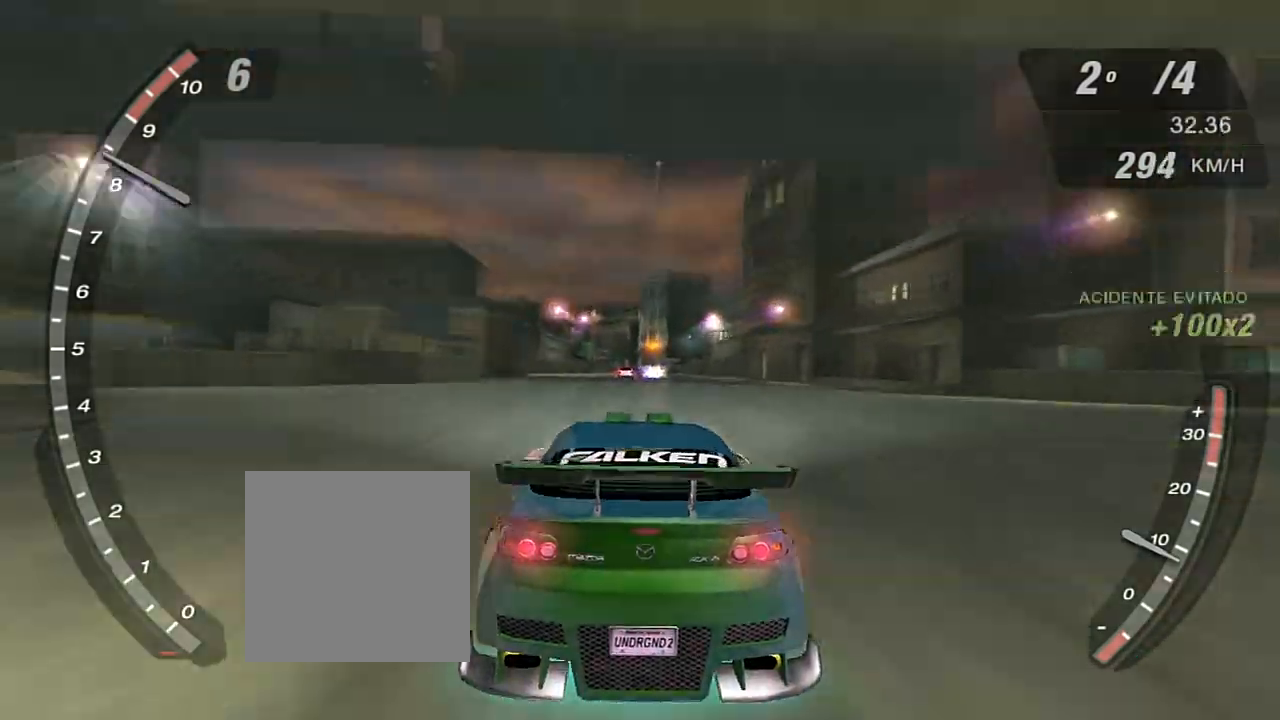
{"buttons": ["X", "R2"], "left_stick": "center", "right_stick": "center", "events": []}